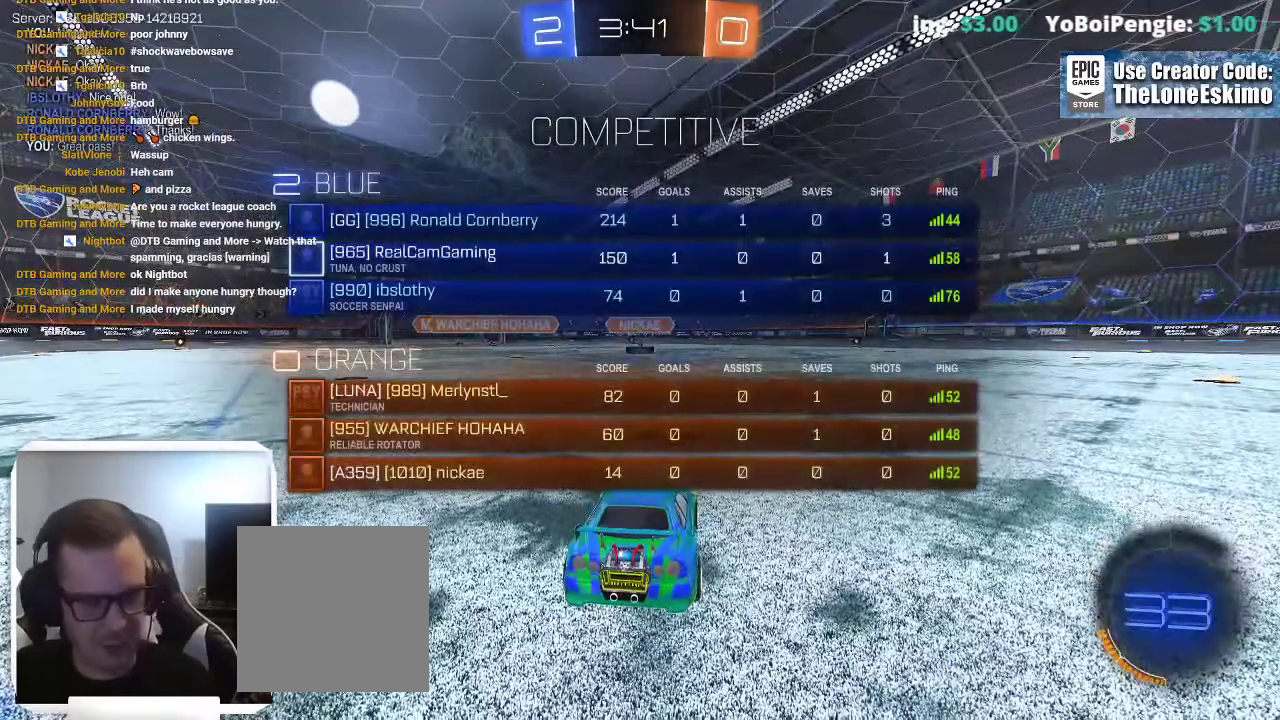
Gameplay with a controller (Xbox layout); each line is a JSON object with the inputs held at the frame after it. "events" lists button and stick changes between this image and that frame as [ms after this image, input, new state], when the widget could be followed in between. This overlay highlights the sticks when they move; stick clicks (L3) are not distinguishable. Not read: R2 R3.
{"buttons": [], "left_stick": "center", "right_stick": "center", "events": [[133, "R1", "up"]]}
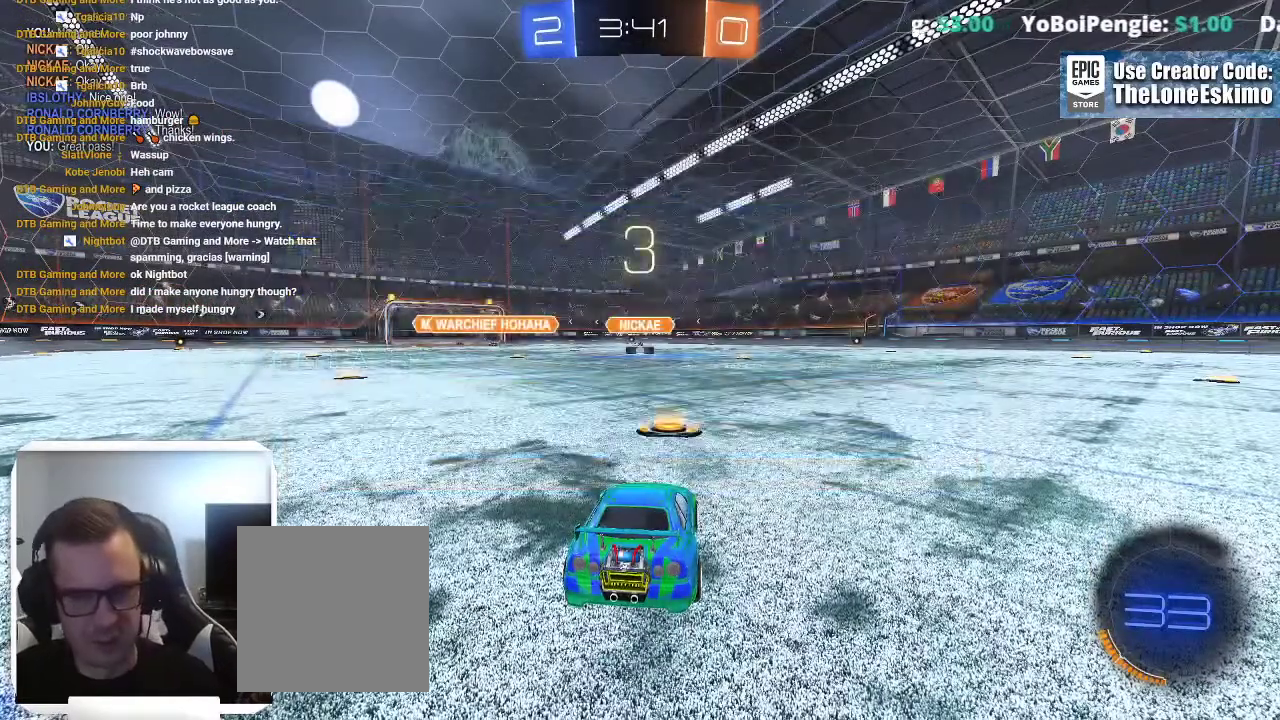
{"buttons": ["B"], "left_stick": "center", "right_stick": "center", "events": [[50, "B", "down"]]}
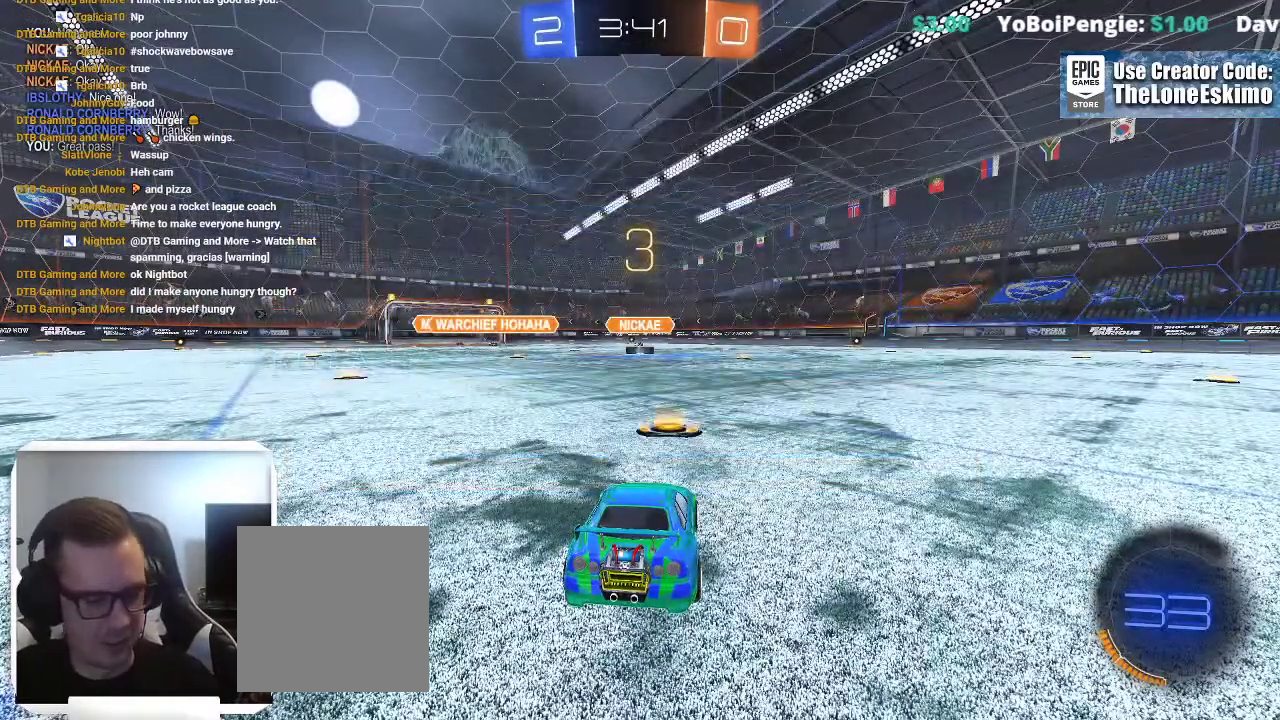
{"buttons": ["B"], "left_stick": "center", "right_stick": "center", "events": []}
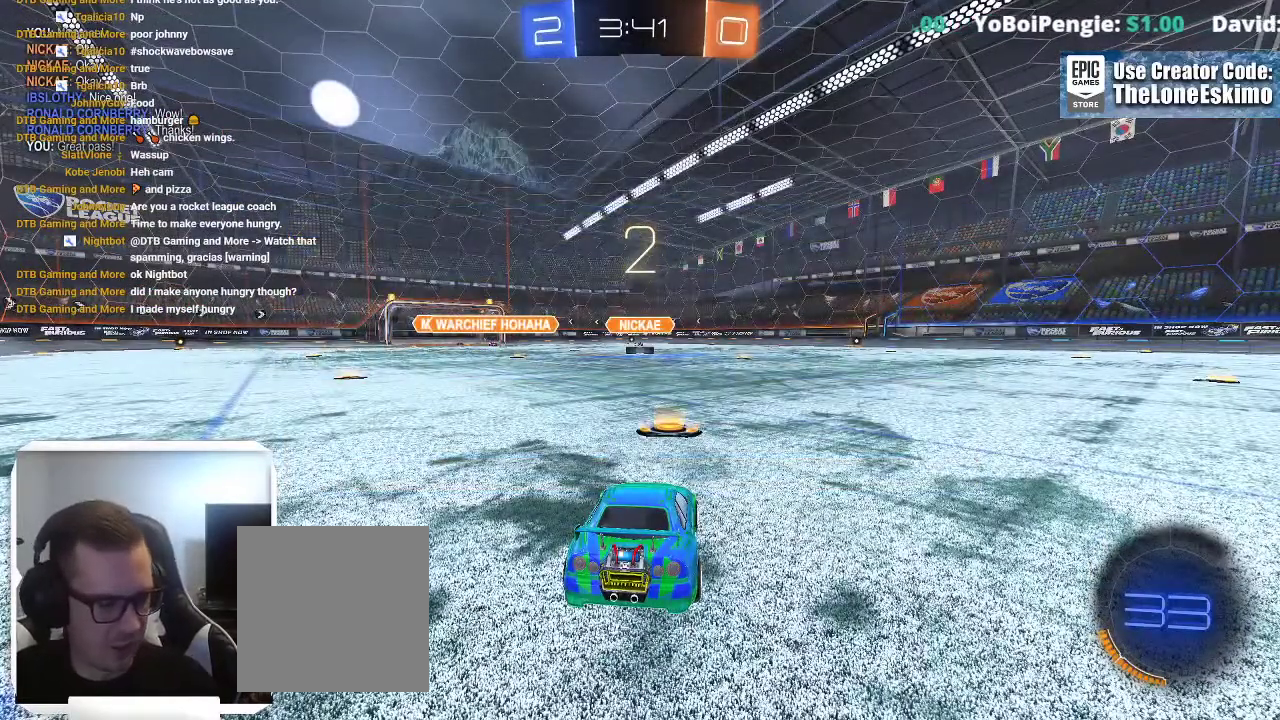
{"buttons": ["B"], "left_stick": "center", "right_stick": "center", "events": []}
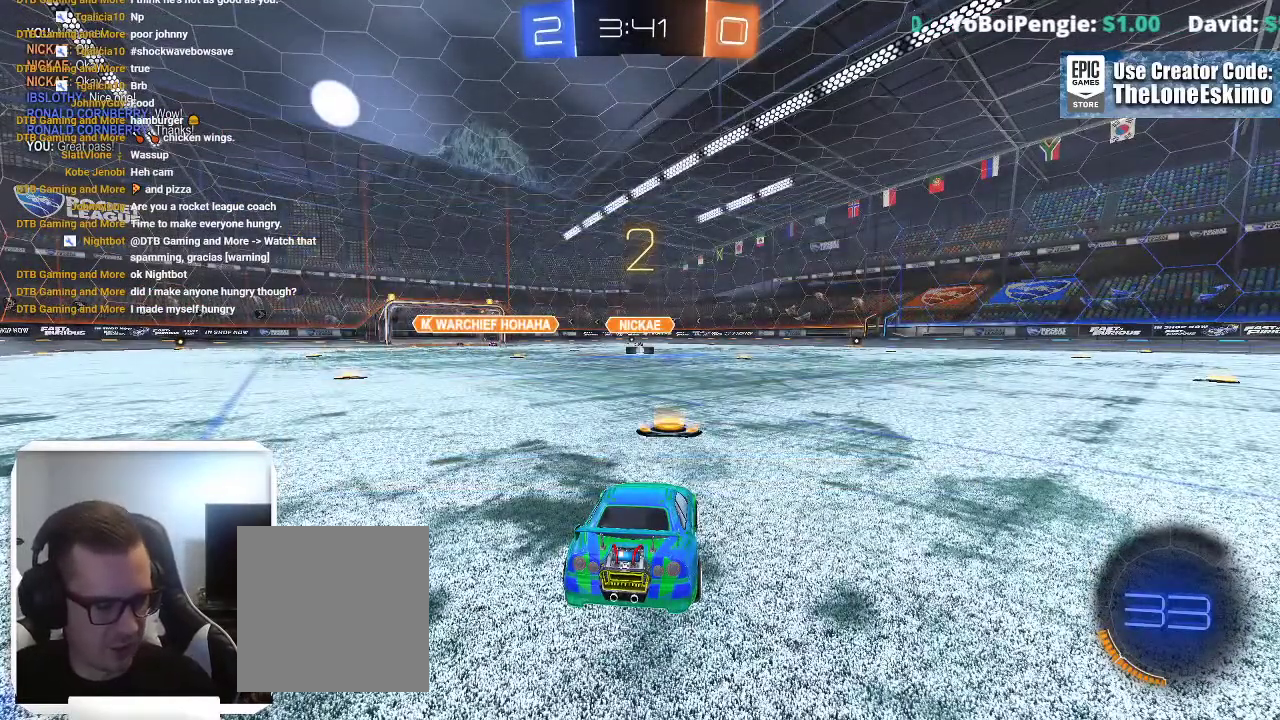
{"buttons": ["B"], "left_stick": "center", "right_stick": "center", "events": []}
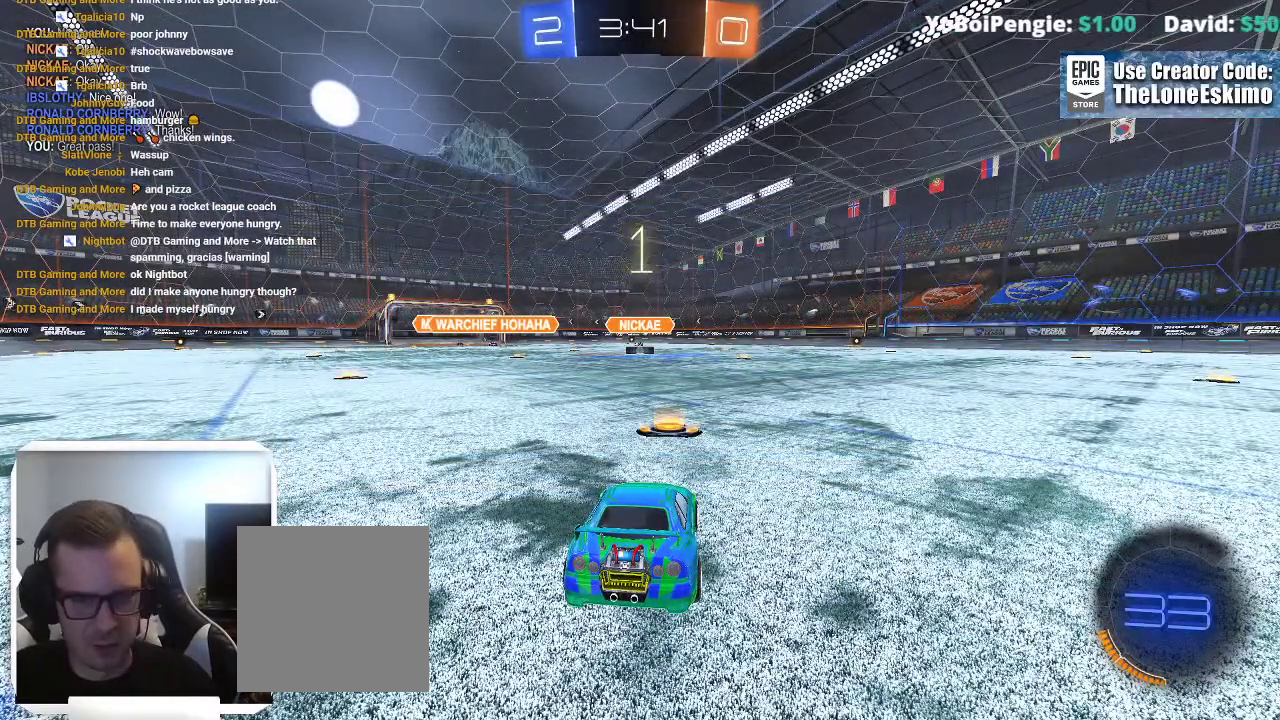
{"buttons": ["B"], "left_stick": "center", "right_stick": "center", "events": []}
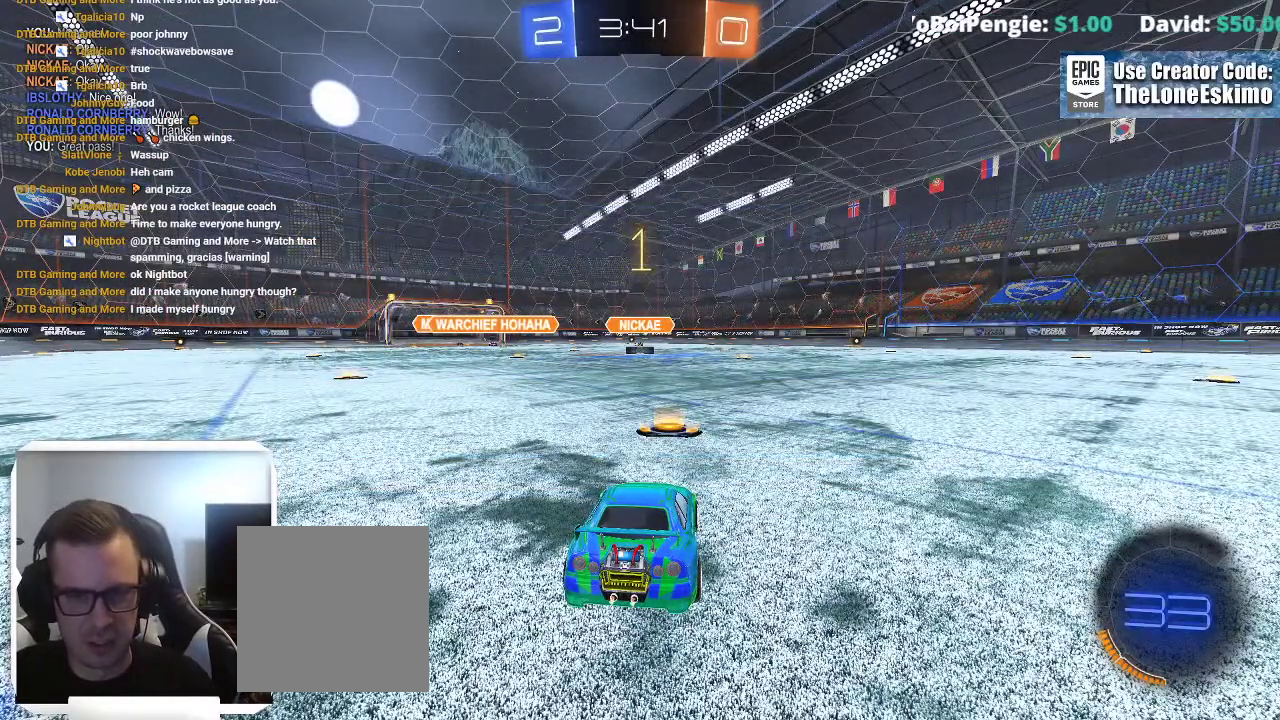
{"buttons": ["B"], "left_stick": "center", "right_stick": "center", "events": [[300, "left_stick", "left"], [400, "left_stick", "center"]]}
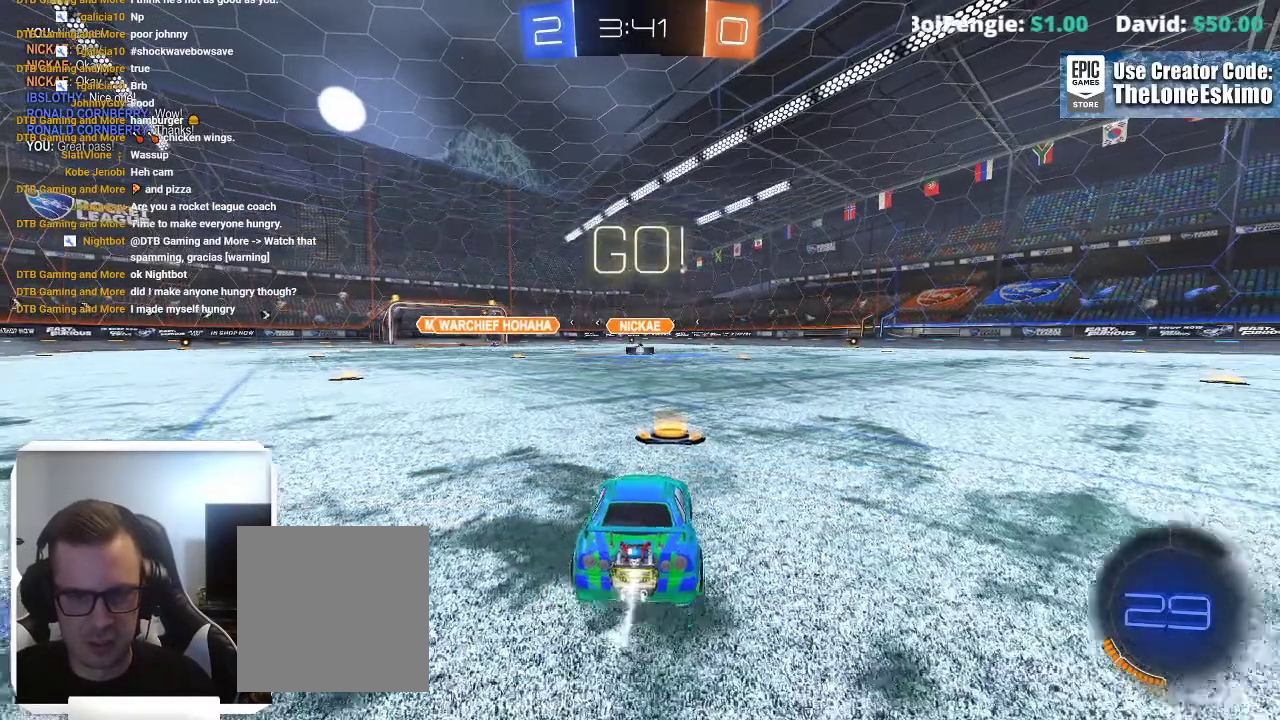
{"buttons": ["B"], "left_stick": "center", "right_stick": "center", "events": []}
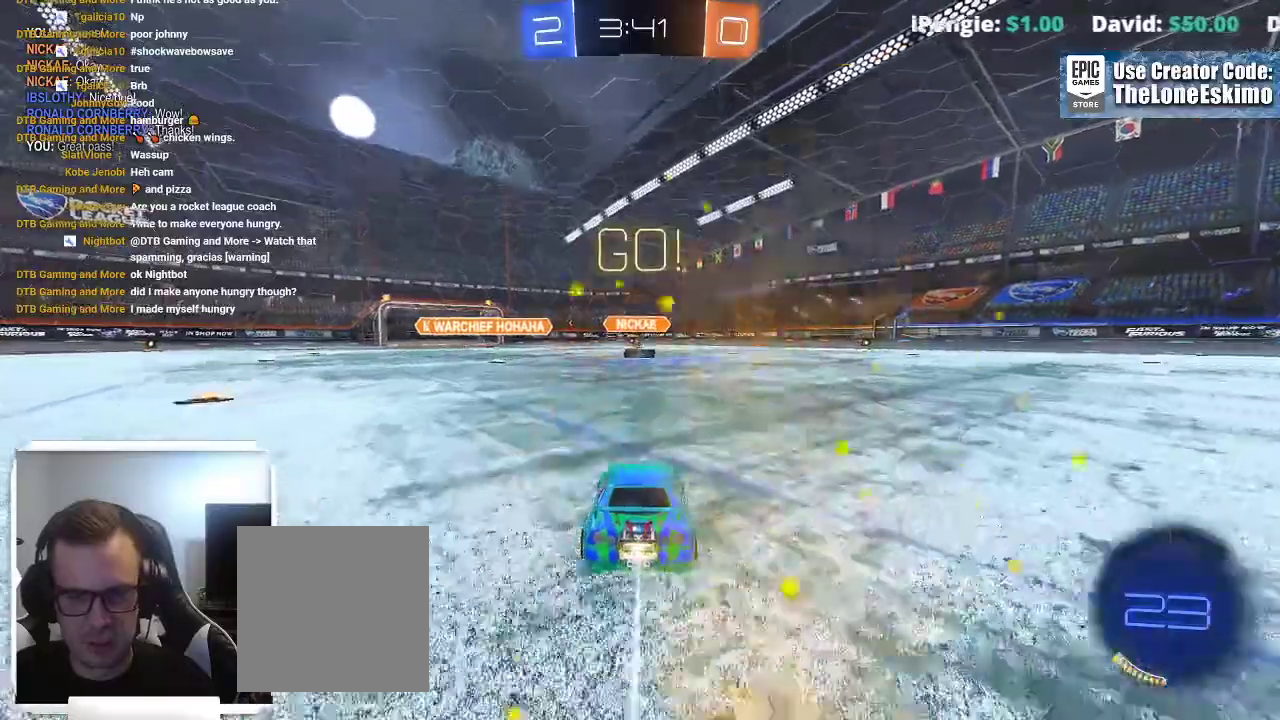
{"buttons": ["B"], "left_stick": "center", "right_stick": "center", "events": []}